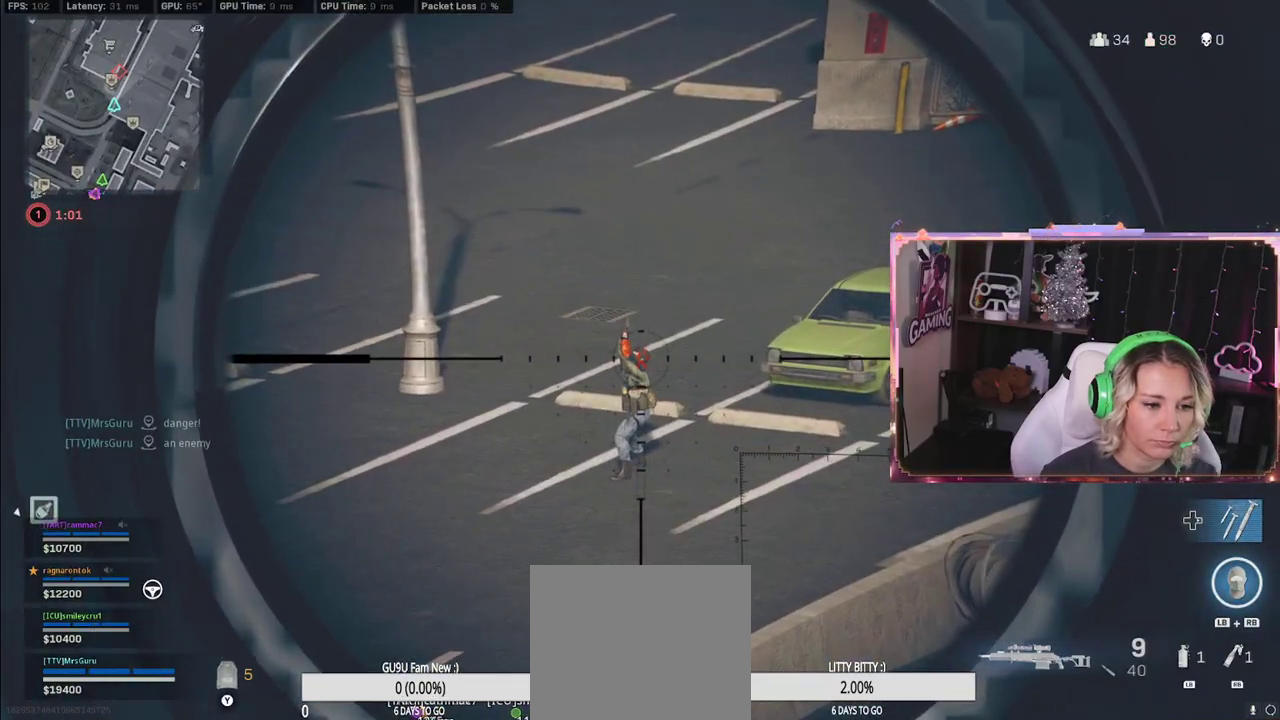
Gameplay with a controller (Xbox layout); each line is a JSON object with the inputs held at the frame after it. "events" lists button and stick changes between this image and that frame as [ms after this image, input, new state], when the widget could be followed in between.
{"buttons": [], "left_stick": "center", "right_stick": "center", "events": [[17, "R2", "down"], [300, "L3", "up"], [300, "right_stick", "up"], [367, "L2", "up"], [367, "R2", "up"], [367, "right_stick", "center"]]}
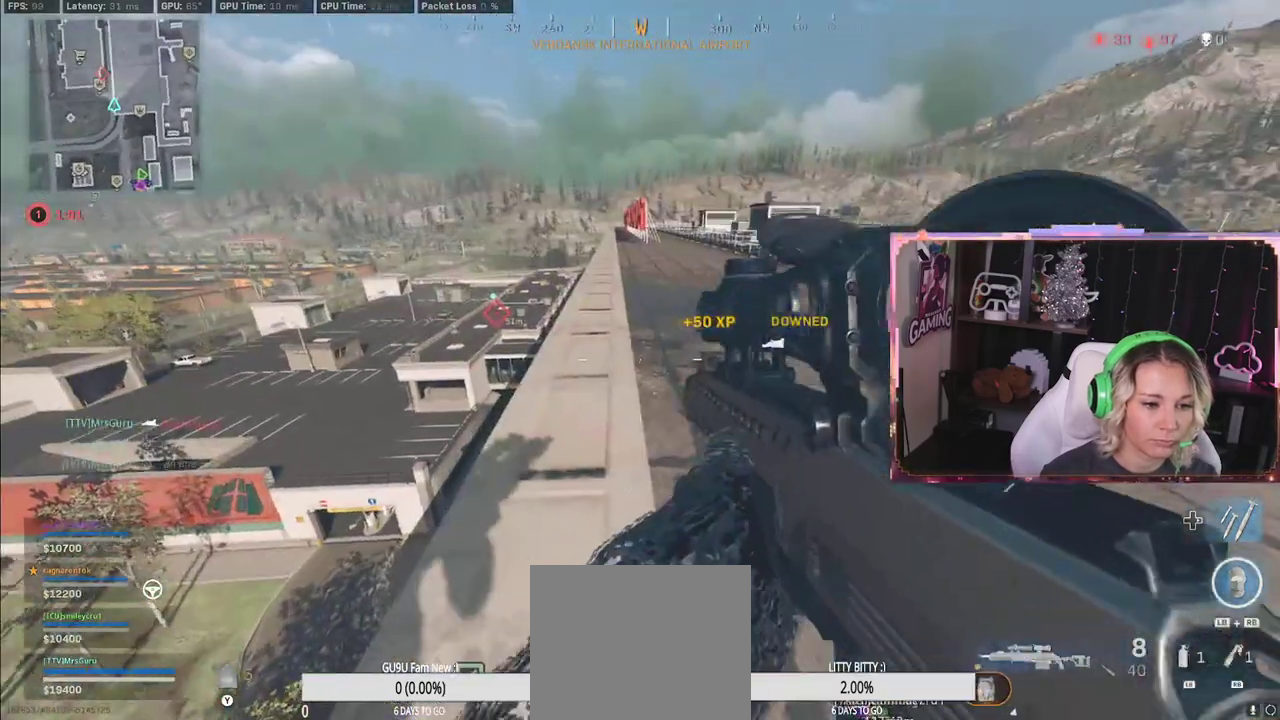
{"buttons": [], "left_stick": "up-left", "right_stick": "center", "events": [[200, "left_stick", "up-left"]]}
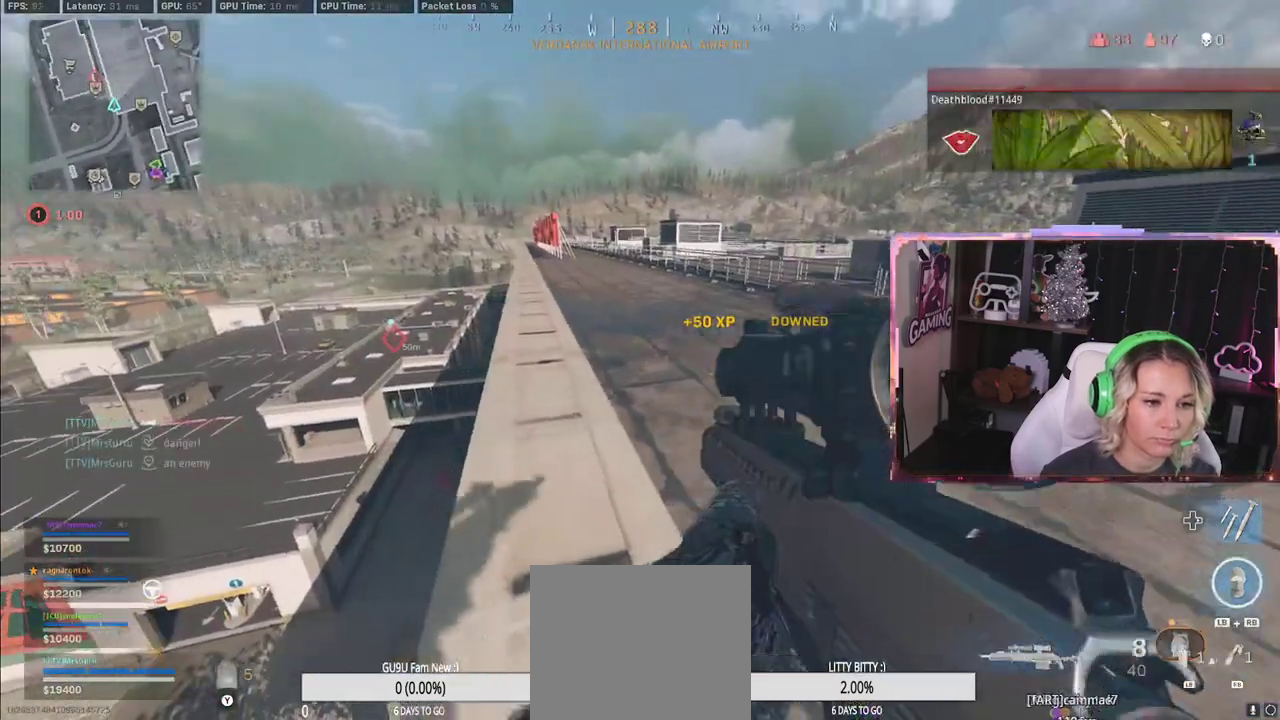
{"buttons": [], "left_stick": "up", "right_stick": "left", "events": [[100, "Y", "down"], [133, "Y", "up"], [133, "left_stick", "up"], [167, "L3", "down"], [450, "L3", "up"], [500, "right_stick", "left"]]}
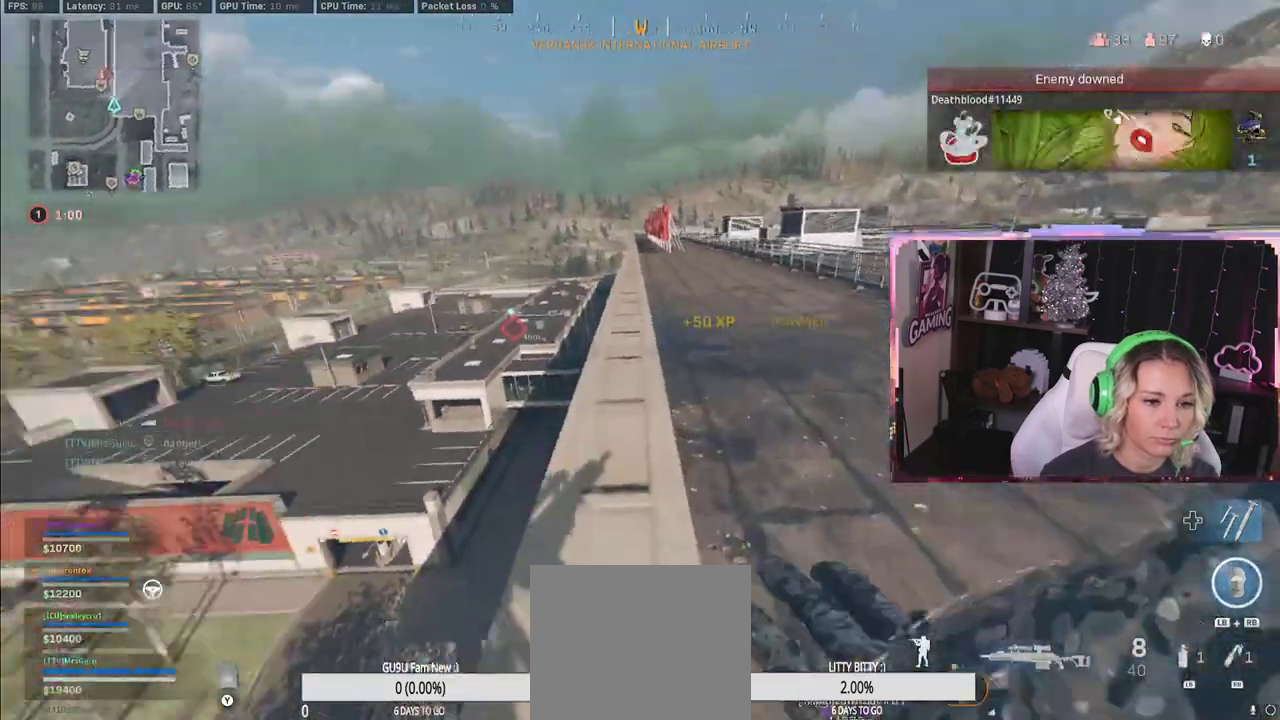
{"buttons": [], "left_stick": "center", "right_stick": "left", "events": [[17, "right_stick", "center"], [467, "left_stick", "center"], [467, "right_stick", "left"]]}
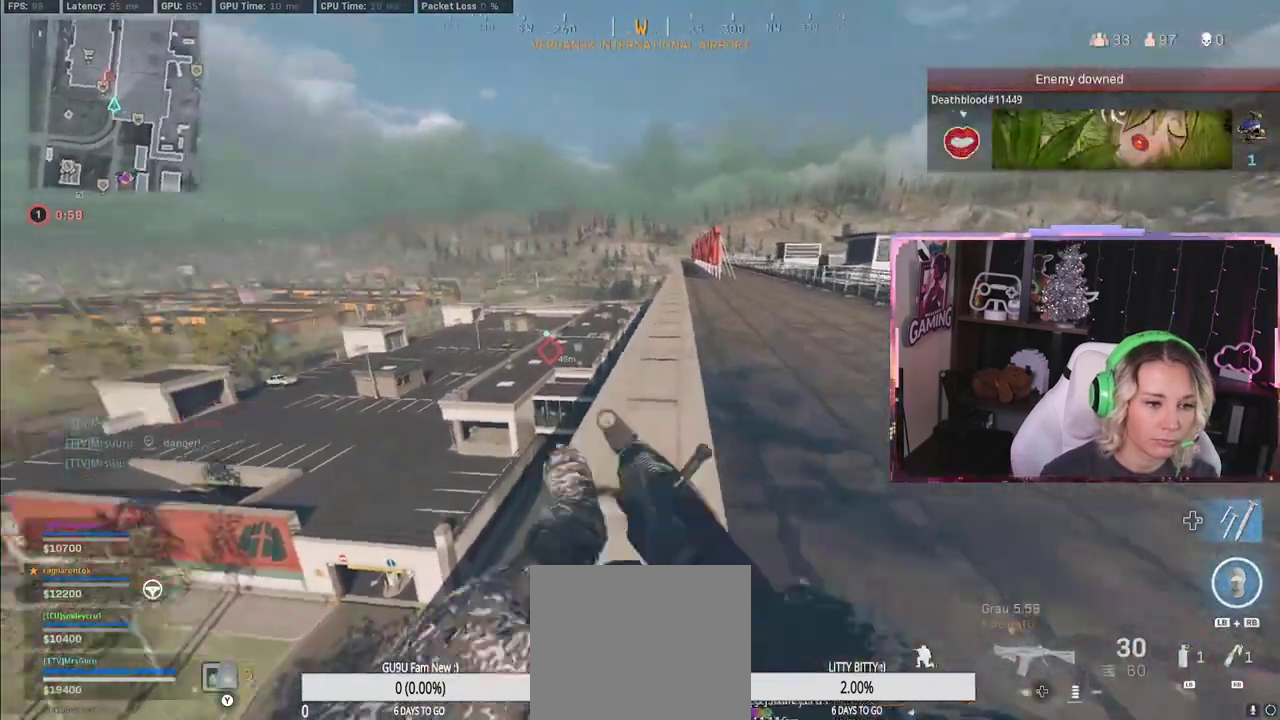
{"buttons": ["L2"], "left_stick": "up", "right_stick": "center", "events": [[17, "DPAD_RIGHT", "down"], [333, "DPAD_RIGHT", "up"], [333, "left_stick", "up"], [333, "right_stick", "center"], [367, "L2", "down"]]}
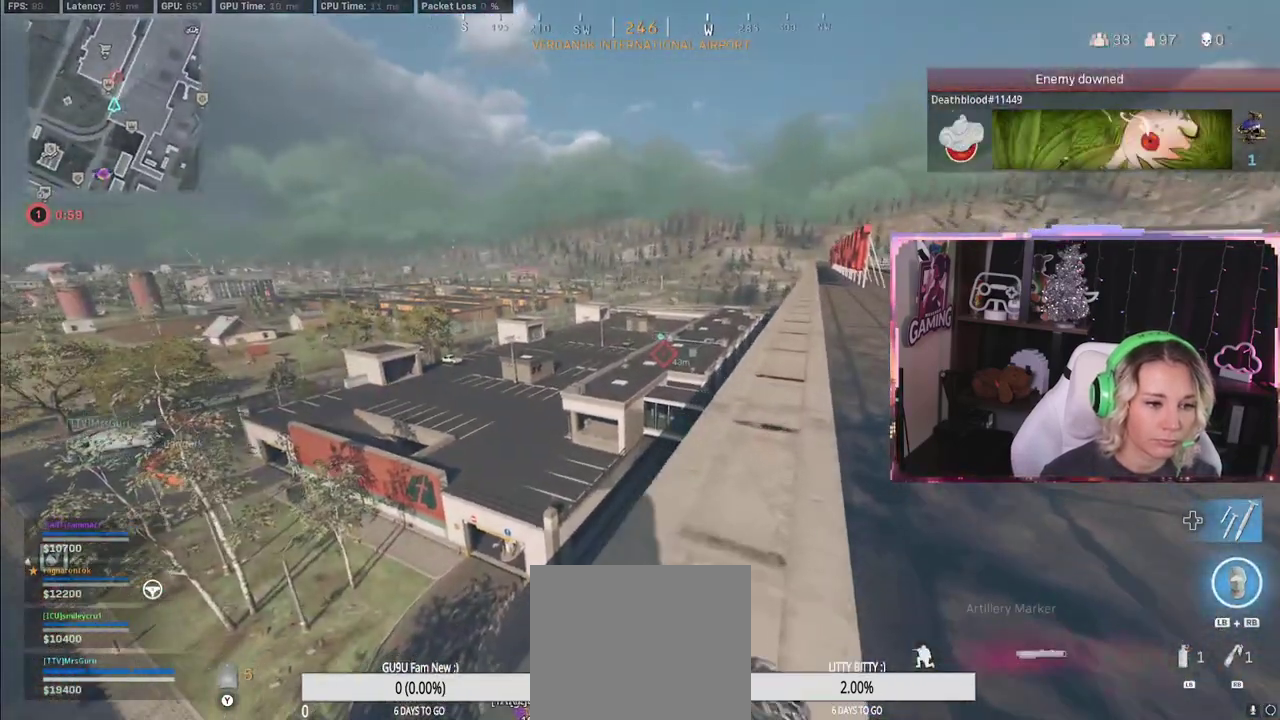
{"buttons": ["L2"], "left_stick": "center", "right_stick": "center", "events": [[217, "left_stick", "center"]]}
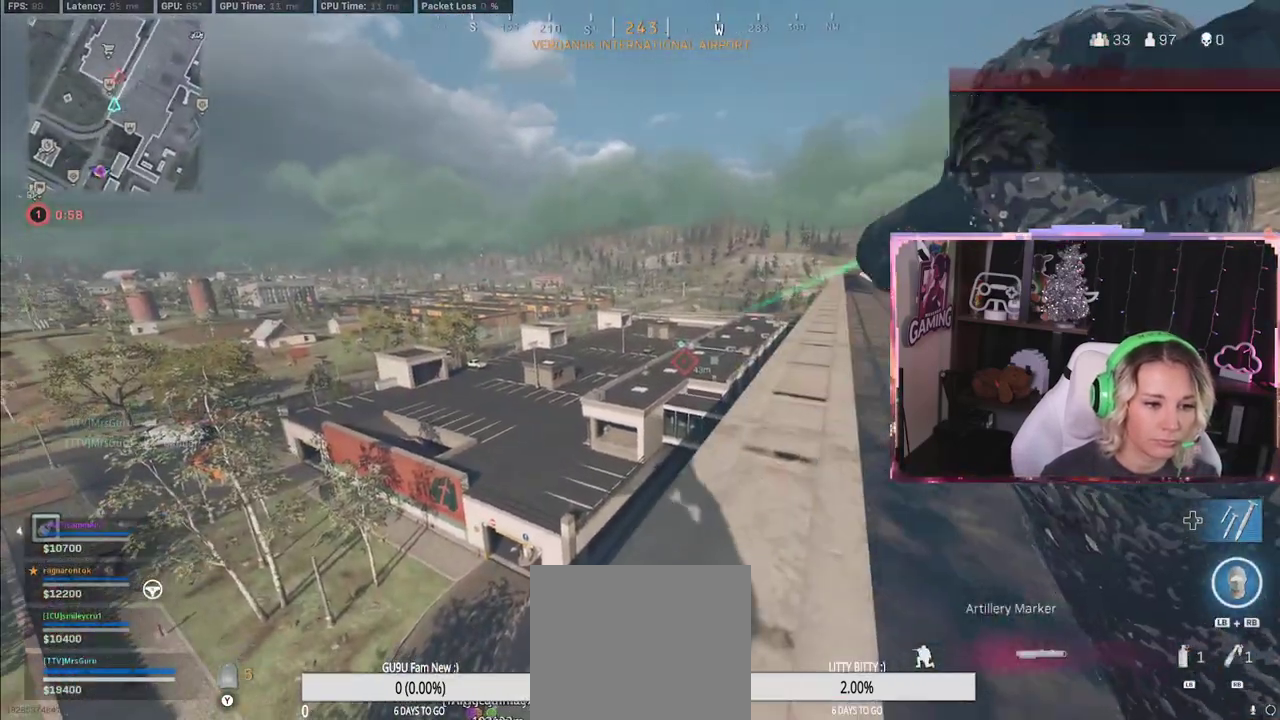
{"buttons": ["L3"], "left_stick": "up", "right_stick": "center", "events": [[267, "L2", "up"], [267, "R2", "down"], [483, "L3", "down"], [483, "R2", "up"], [483, "left_stick", "up"]]}
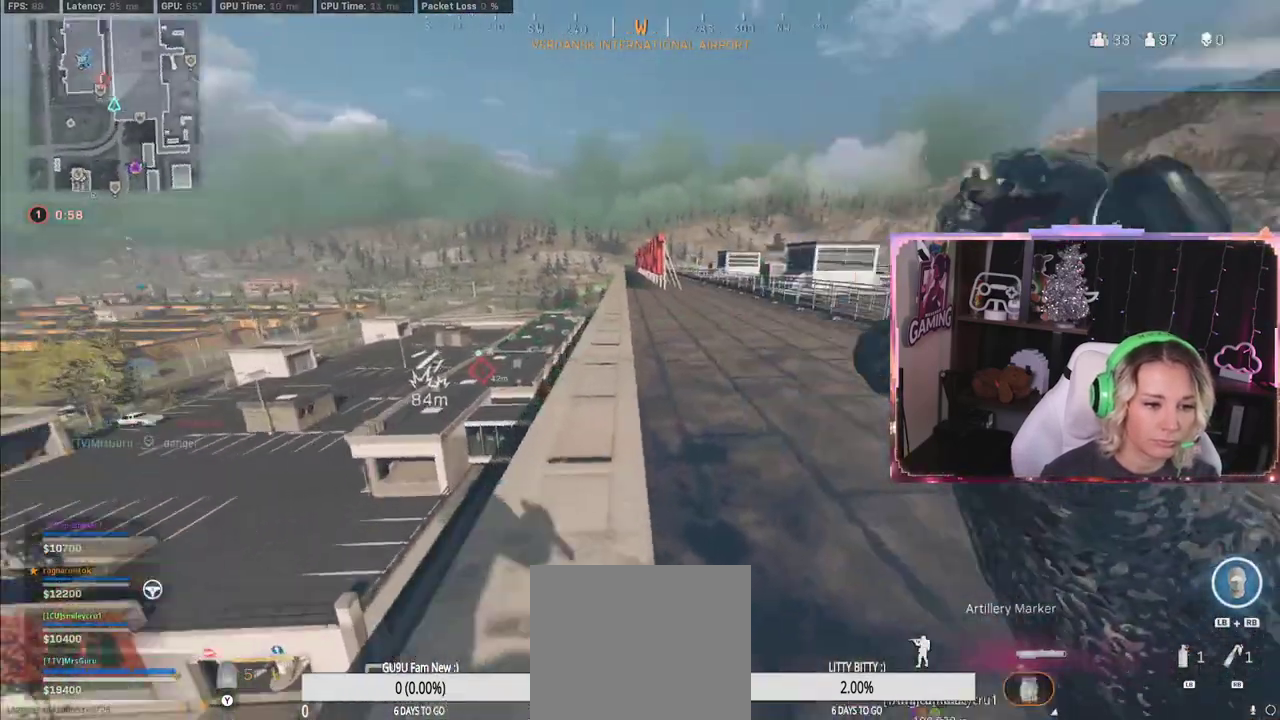
{"buttons": ["Y"], "left_stick": "up", "right_stick": "center", "events": [[350, "L3", "up"], [383, "Y", "down"]]}
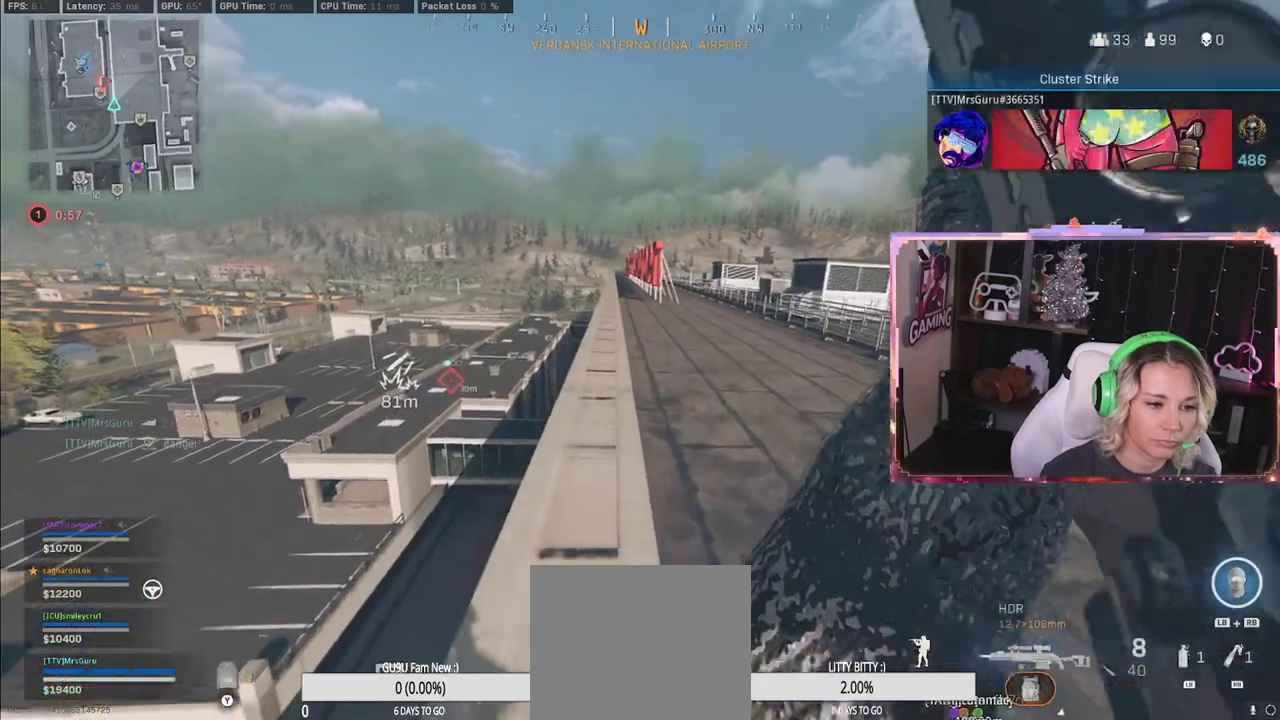
{"buttons": [], "left_stick": "up", "right_stick": "center", "events": [[183, "Y", "up"], [333, "Y", "down"], [500, "Y", "up"]]}
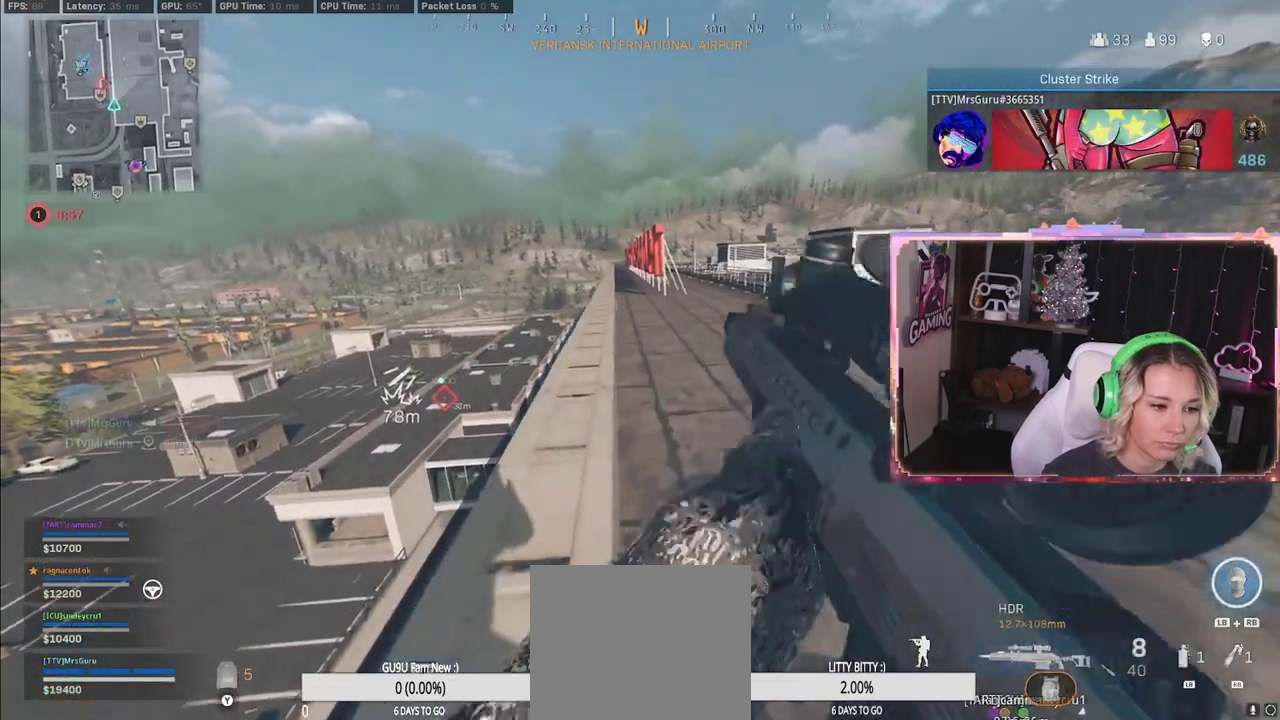
{"buttons": [], "left_stick": "right", "right_stick": "center", "events": [[217, "right_stick", "left"], [267, "left_stick", "right"], [400, "A", "down"], [400, "right_stick", "center"], [450, "A", "up"]]}
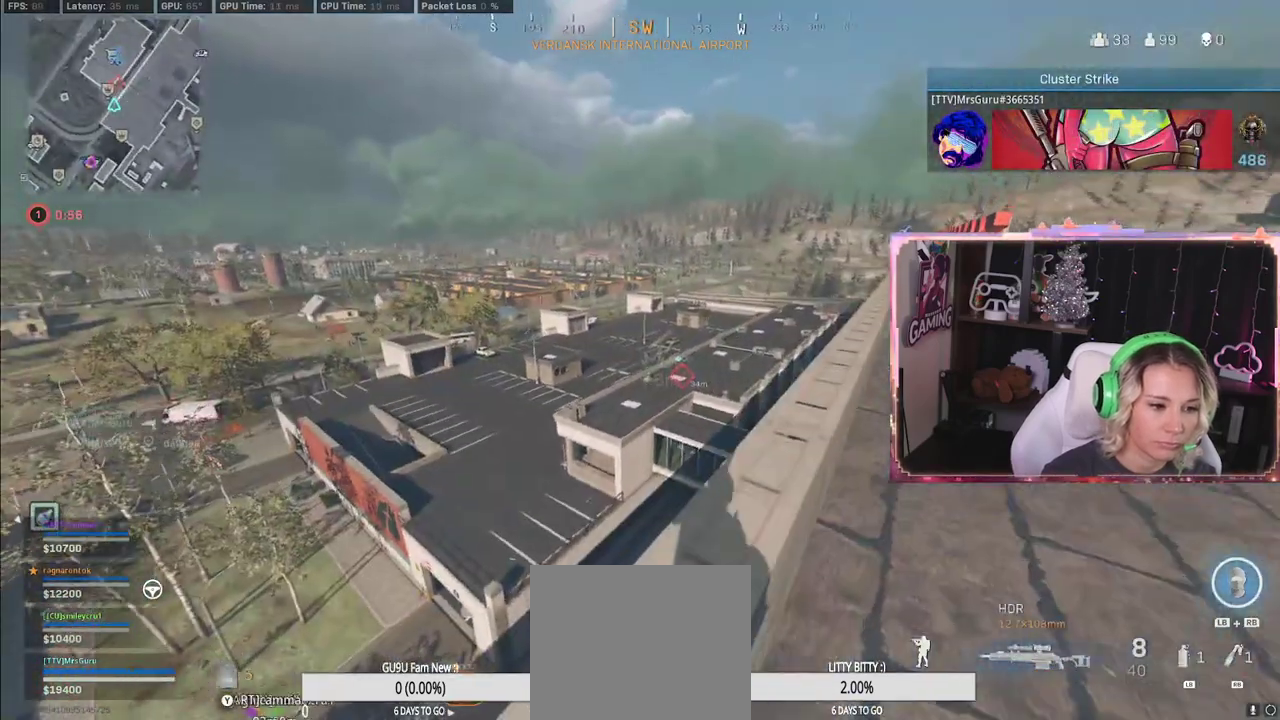
{"buttons": [], "left_stick": "right", "right_stick": "center", "events": [[83, "left_stick", "up-right"], [350, "left_stick", "right"]]}
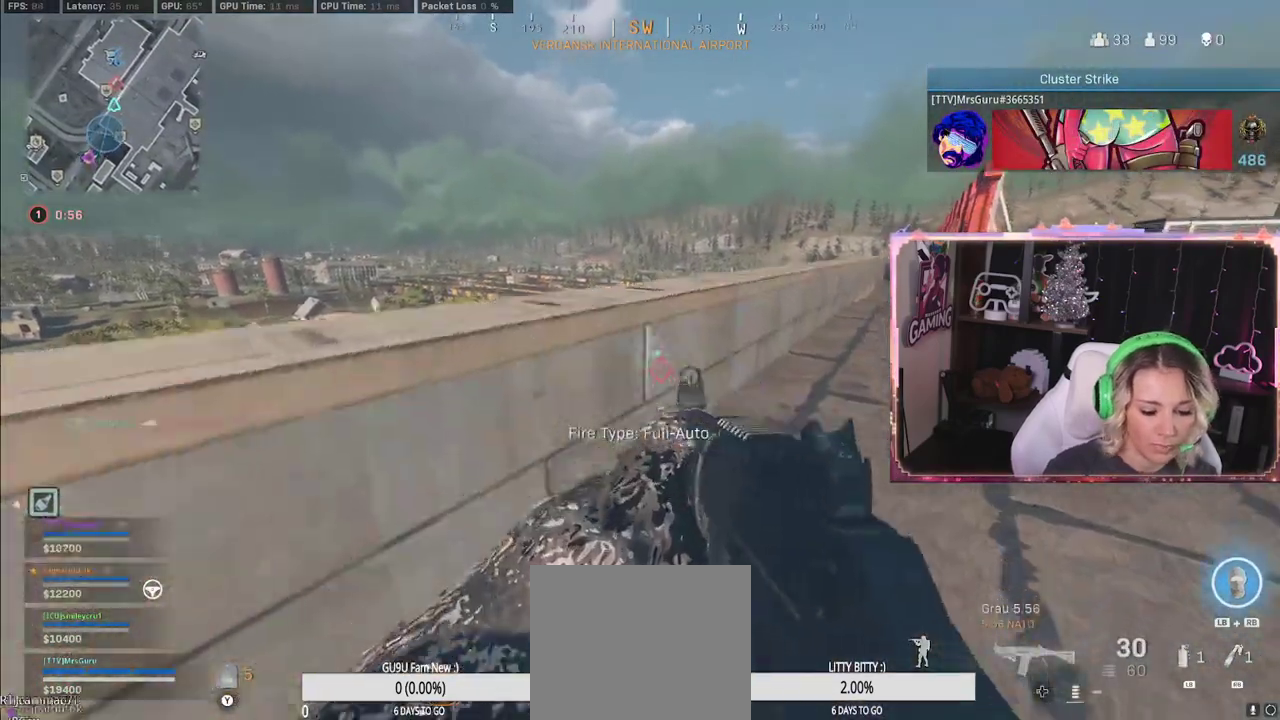
{"buttons": [], "left_stick": "right", "right_stick": "center", "events": []}
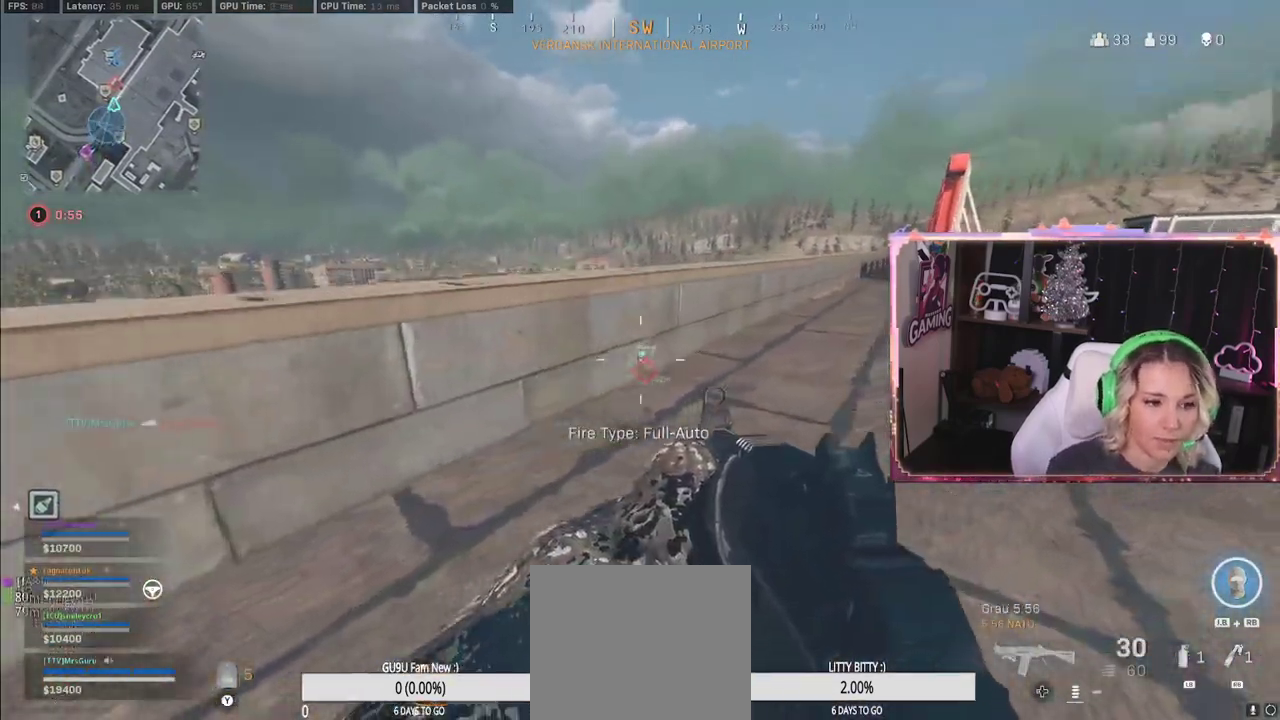
{"buttons": ["L3"], "left_stick": "right", "right_stick": "center", "events": [[217, "left_stick", "up-right"], [383, "L3", "down"], [383, "left_stick", "right"]]}
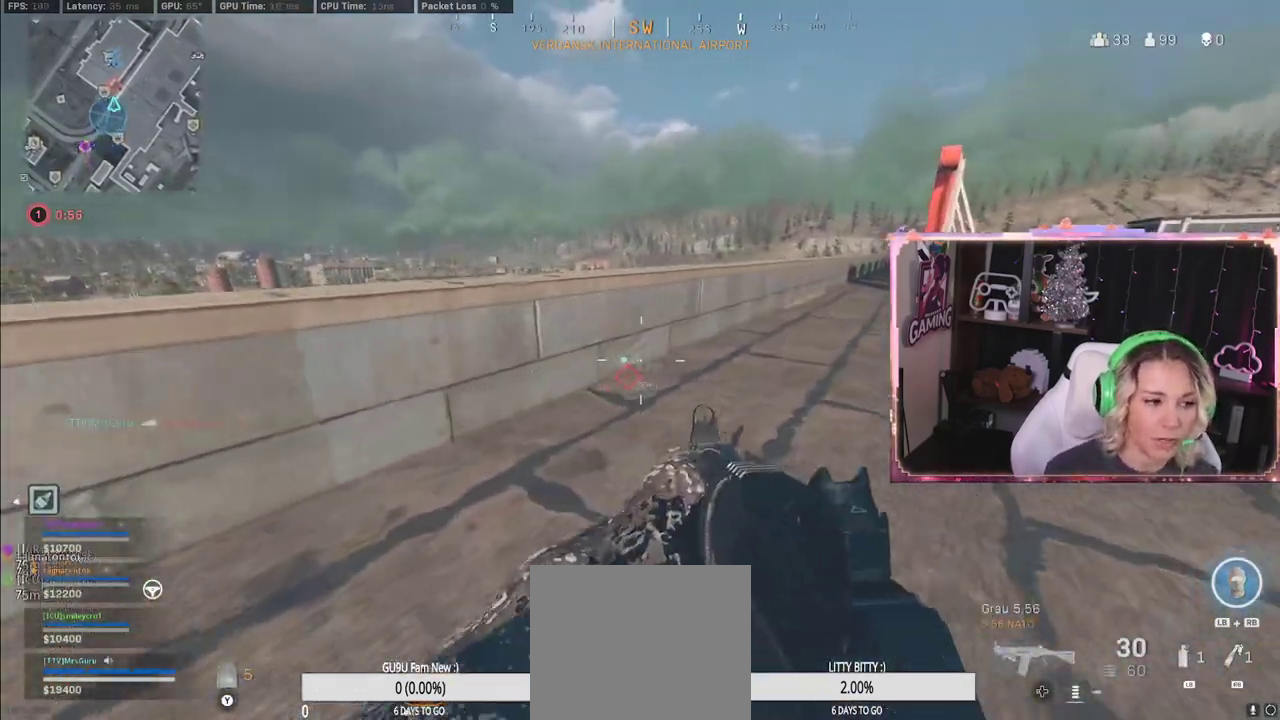
{"buttons": ["L3"], "left_stick": "up-right", "right_stick": "center", "events": [[433, "left_stick", "up-right"]]}
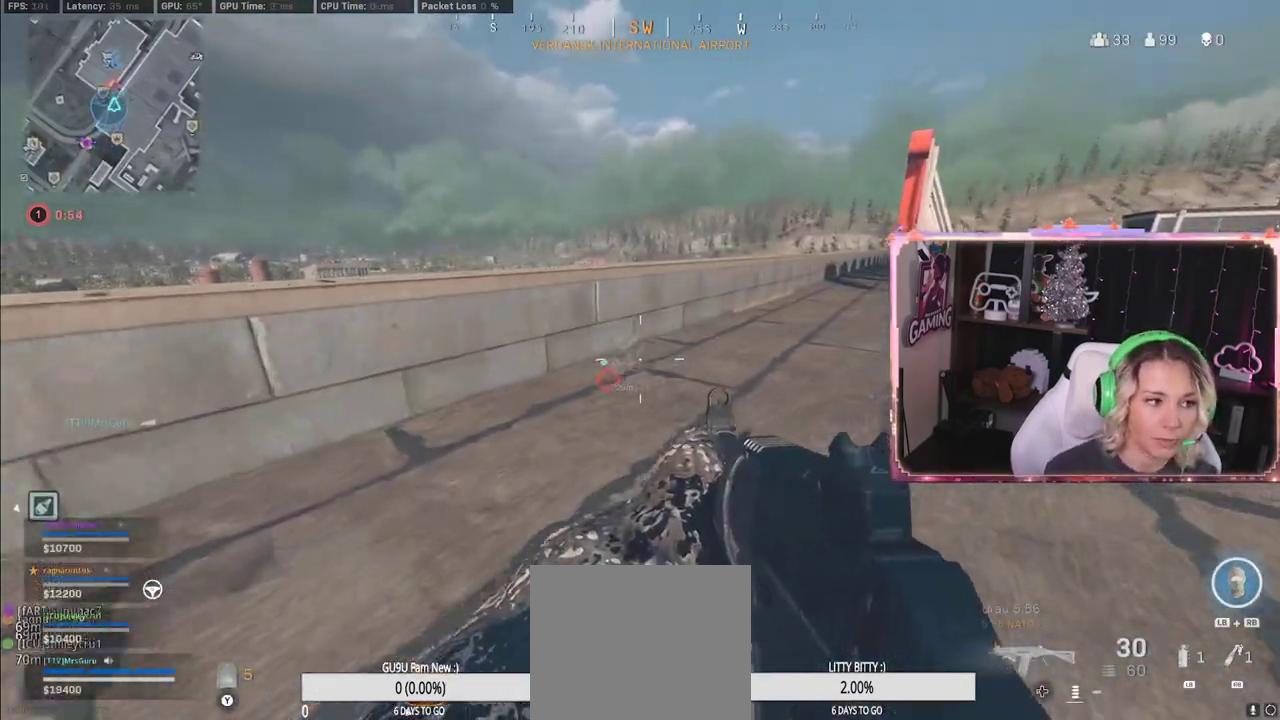
{"buttons": [], "left_stick": "left", "right_stick": "center", "events": [[217, "L3", "up"], [367, "left_stick", "left"]]}
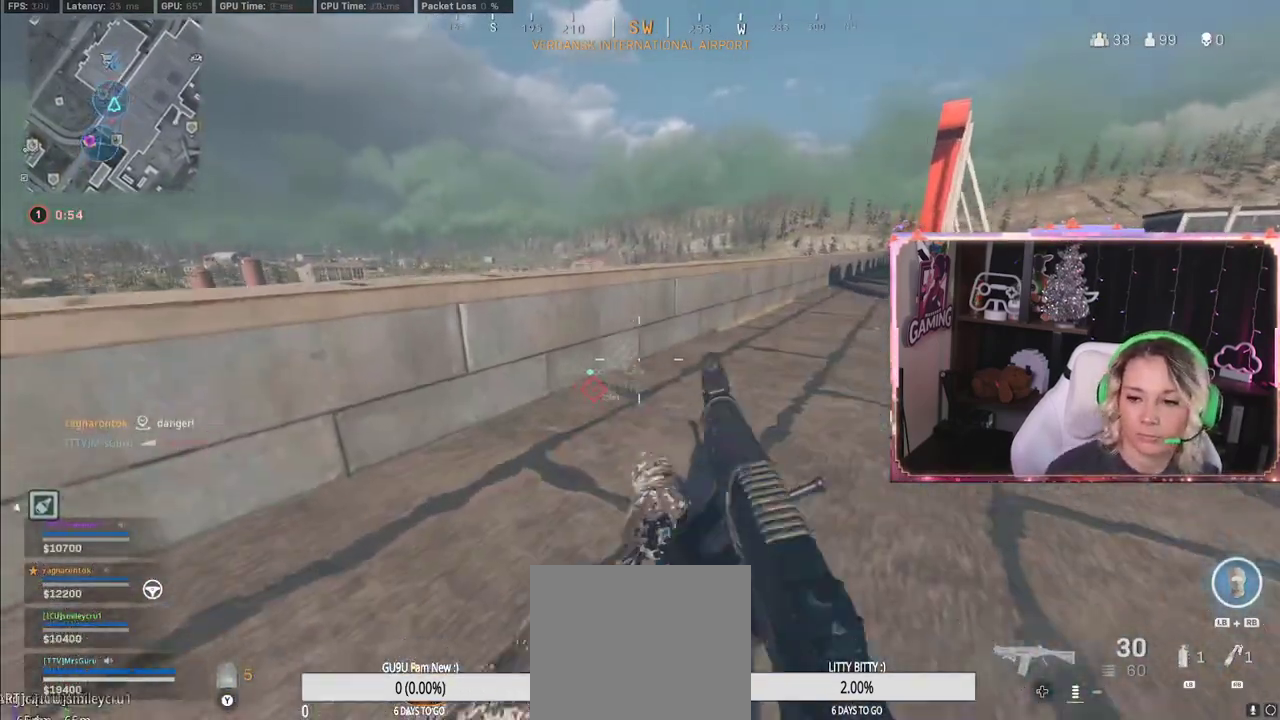
{"buttons": [], "left_stick": "up-right", "right_stick": "left", "events": [[117, "left_stick", "up"], [317, "left_stick", "up-right"], [317, "right_stick", "left"]]}
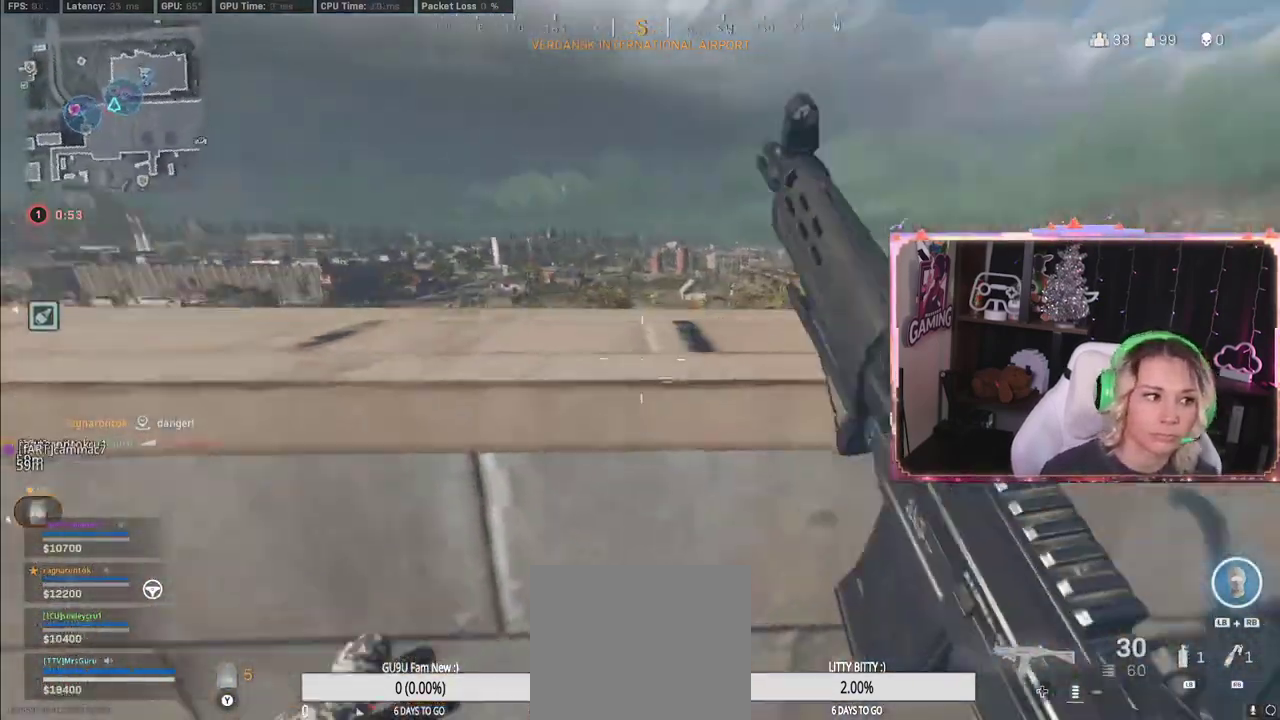
{"buttons": [], "left_stick": "right", "right_stick": "left", "events": [[217, "A", "down"], [217, "left_stick", "right"], [217, "right_stick", "center"], [250, "A", "up"], [383, "right_stick", "left"]]}
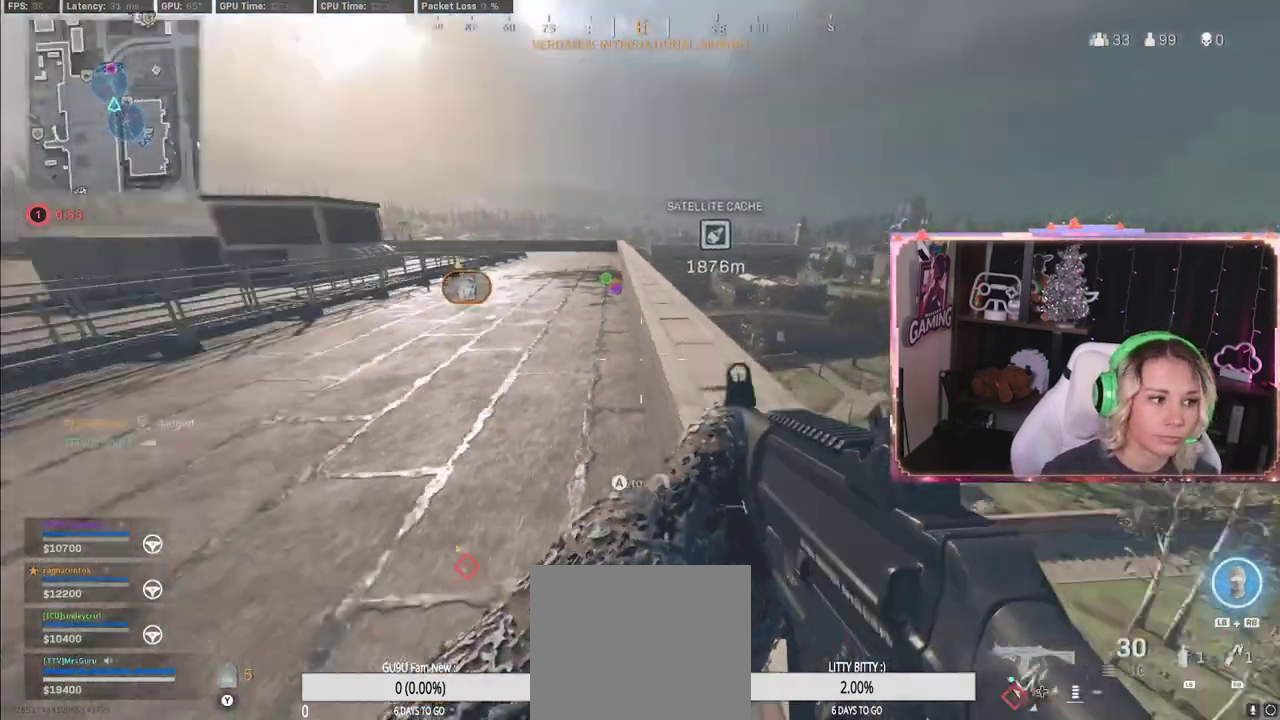
{"buttons": [], "left_stick": "center", "right_stick": "down-right", "events": [[33, "left_stick", "down-right"], [33, "right_stick", "center"], [317, "right_stick", "down-right"], [467, "left_stick", "center"]]}
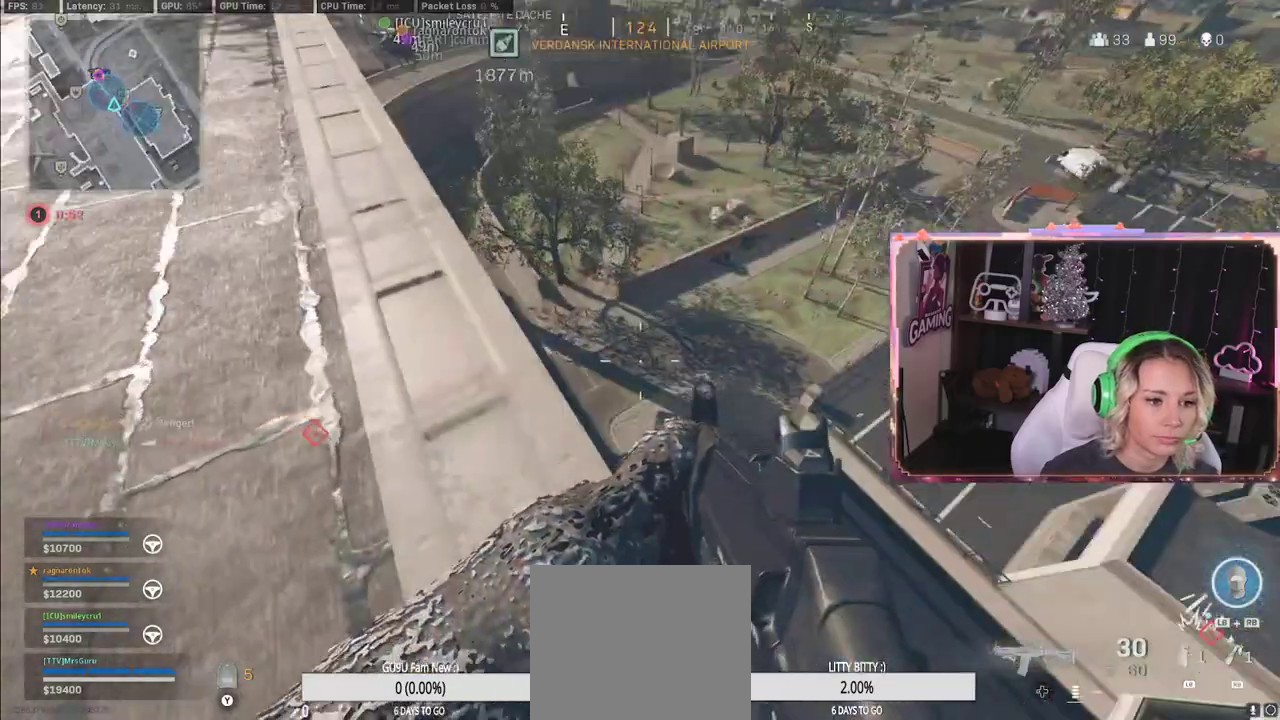
{"buttons": [], "left_stick": "down-right", "right_stick": "center", "events": [[17, "right_stick", "center"], [183, "right_stick", "down"], [267, "right_stick", "center"], [383, "left_stick", "down-right"]]}
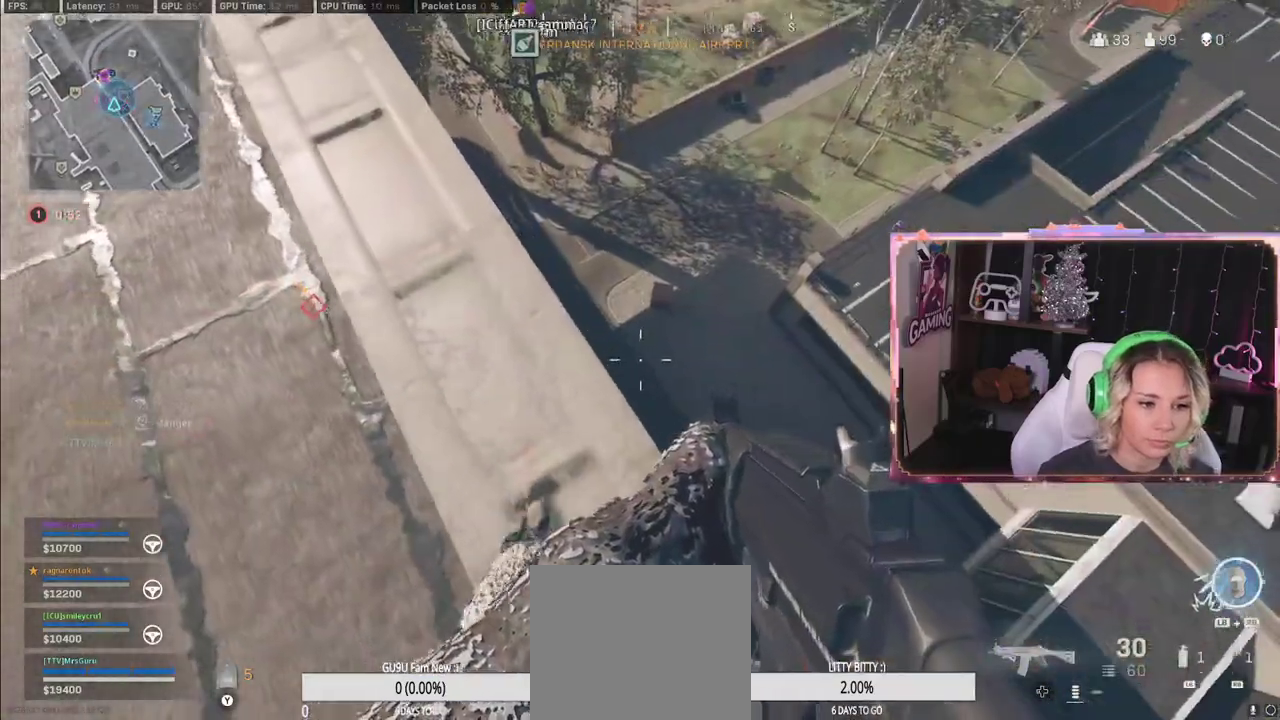
{"buttons": [], "left_stick": "down-right", "right_stick": "right", "events": [[67, "left_stick", "center"], [283, "left_stick", "down-right"], [283, "right_stick", "right"]]}
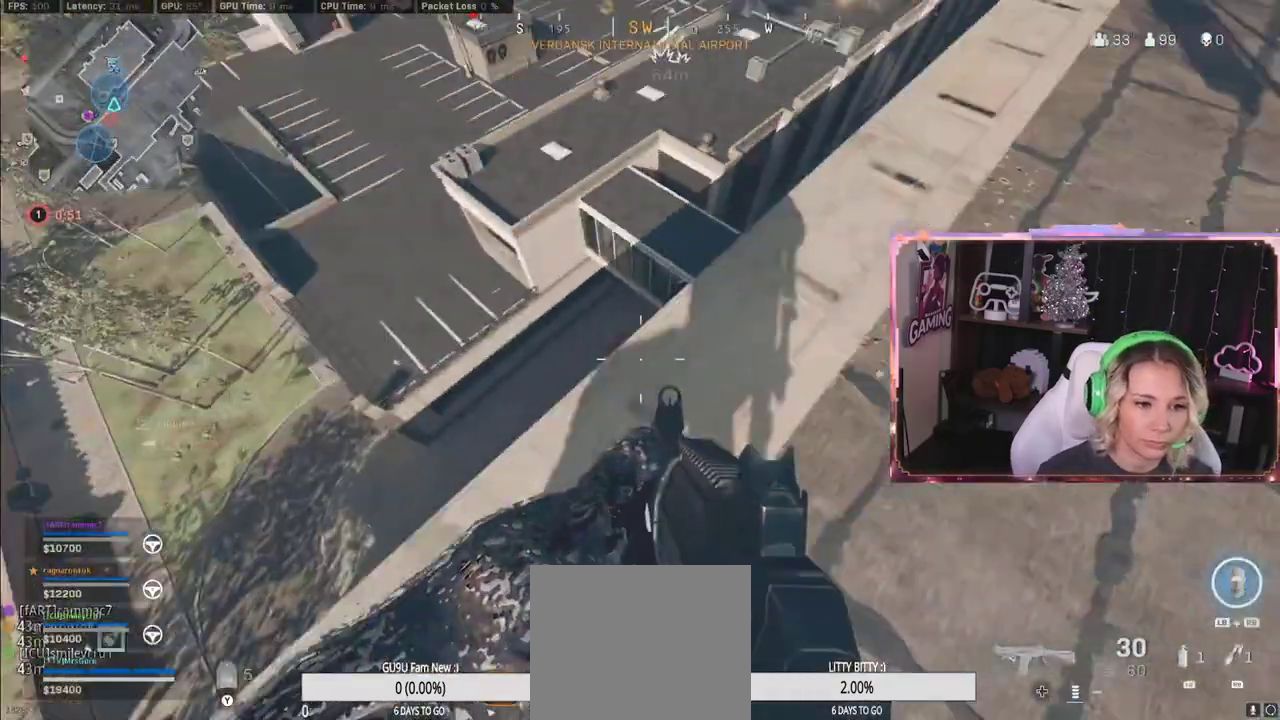
{"buttons": [], "left_stick": "up-left", "right_stick": "center", "events": [[67, "left_stick", "up-right"], [67, "right_stick", "center"], [150, "left_stick", "center"], [150, "right_stick", "up"], [417, "left_stick", "up-left"], [417, "right_stick", "center"]]}
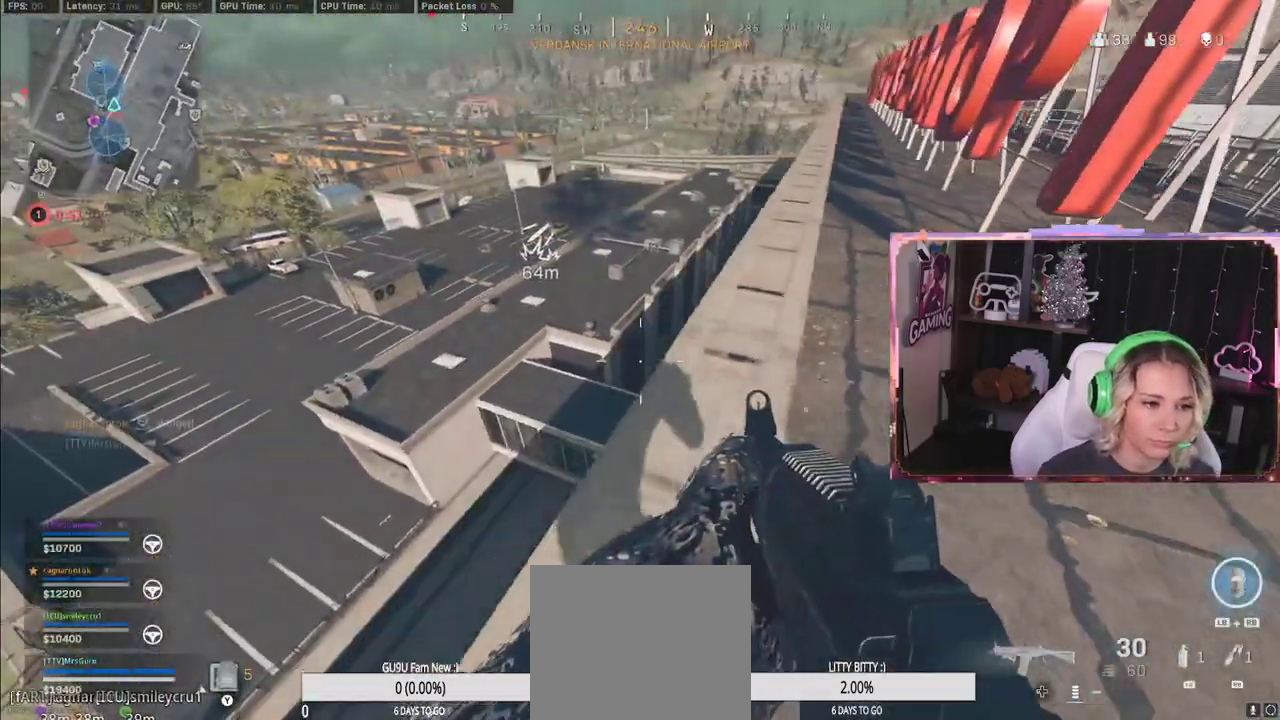
{"buttons": [], "left_stick": "right", "right_stick": "down-left", "events": [[150, "left_stick", "right"], [350, "left_stick", "up-right"], [350, "right_stick", "down-left"], [467, "left_stick", "right"]]}
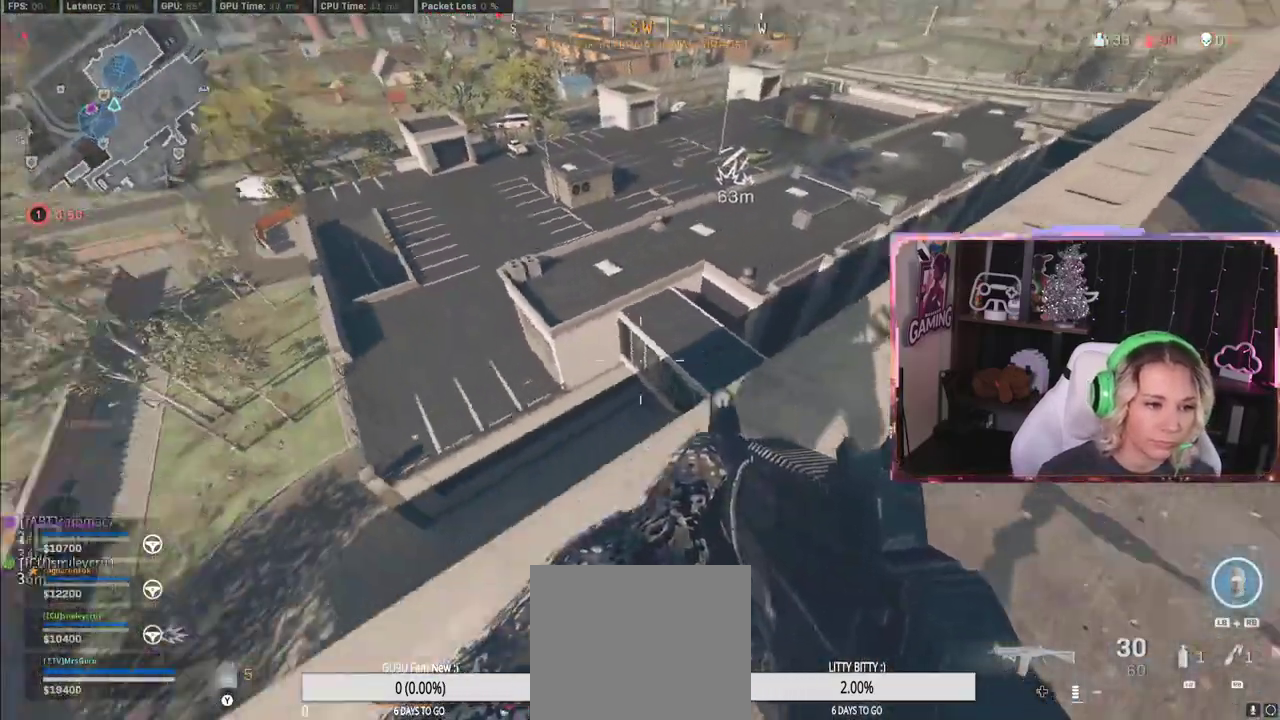
{"buttons": [], "left_stick": "right", "right_stick": "center", "events": [[183, "right_stick", "center"]]}
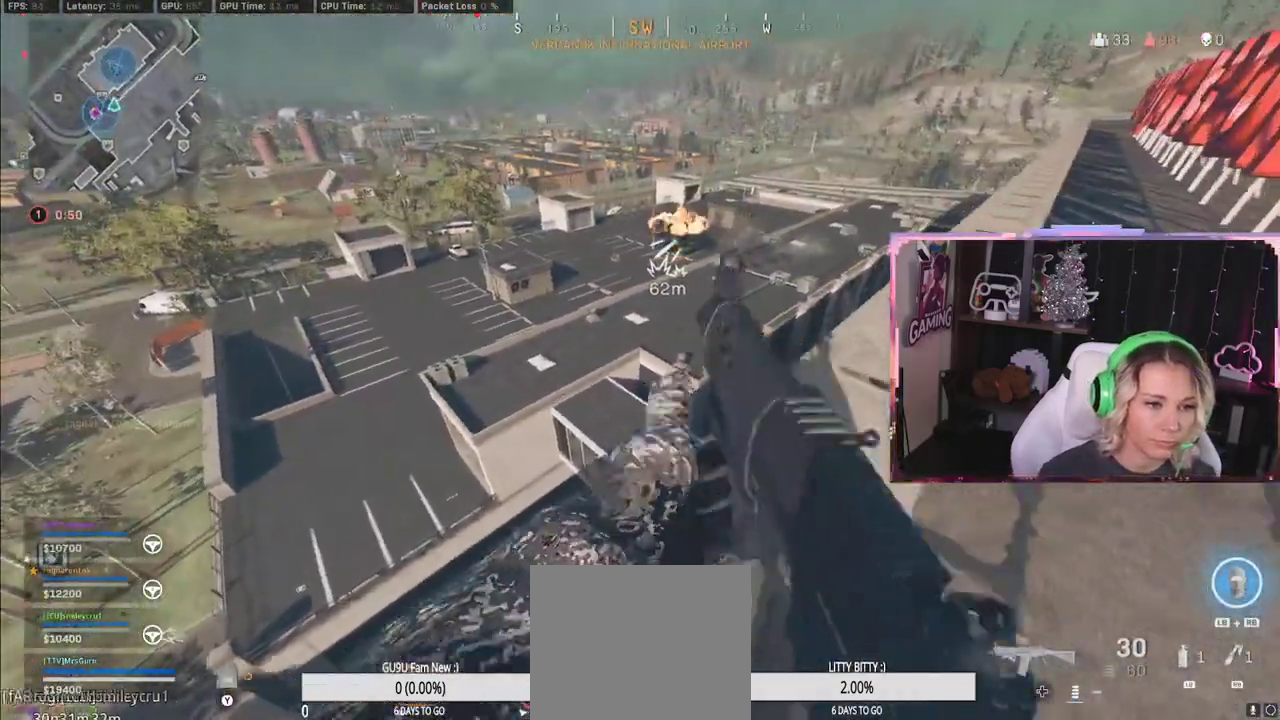
{"buttons": [], "left_stick": "right", "right_stick": "center", "events": [[67, "left_stick", "up-right"], [283, "left_stick", "right"]]}
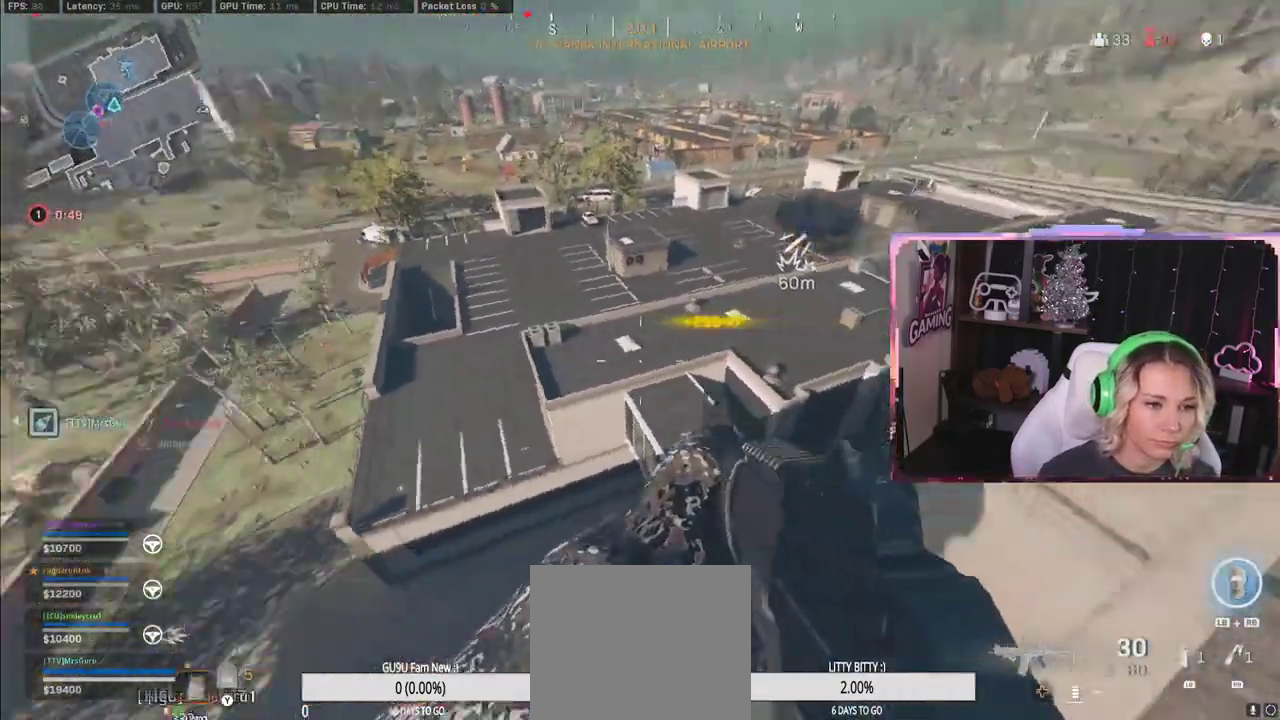
{"buttons": [], "left_stick": "down-right", "right_stick": "center", "events": [[250, "right_stick", "left"], [350, "left_stick", "down-right"], [383, "right_stick", "center"]]}
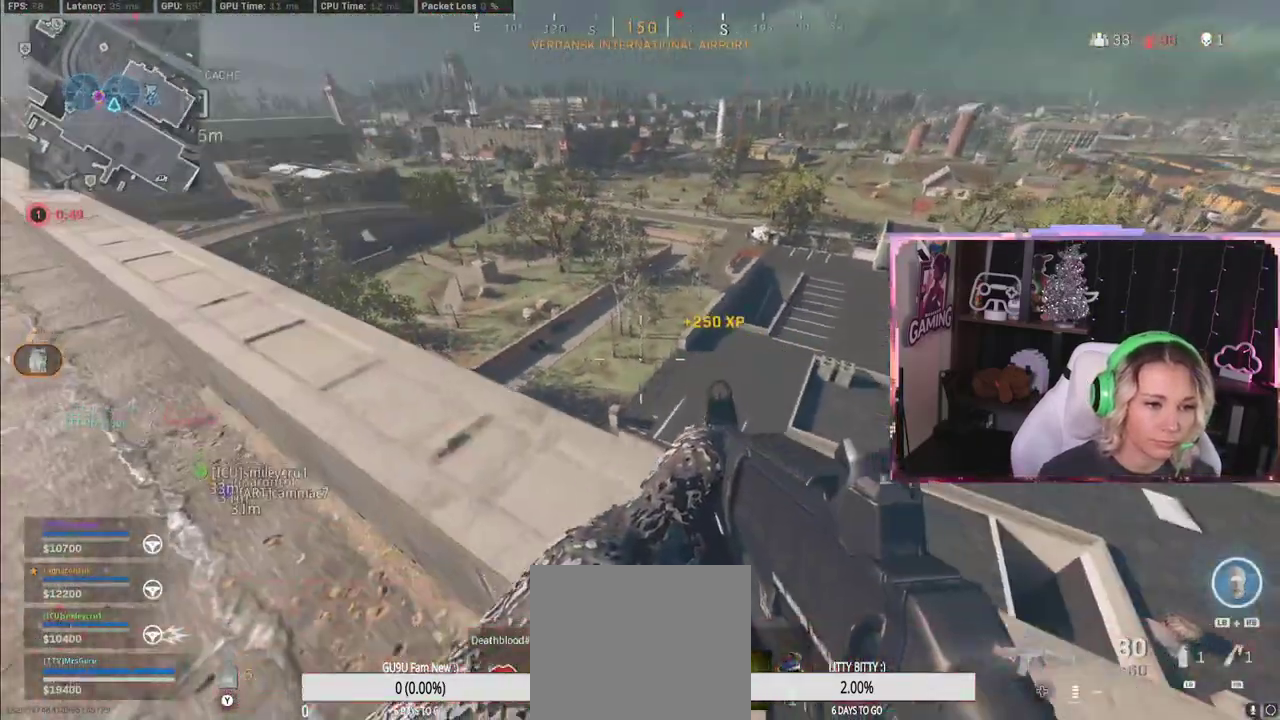
{"buttons": [], "left_stick": "right", "right_stick": "left", "events": [[67, "left_stick", "right"], [450, "right_stick", "left"]]}
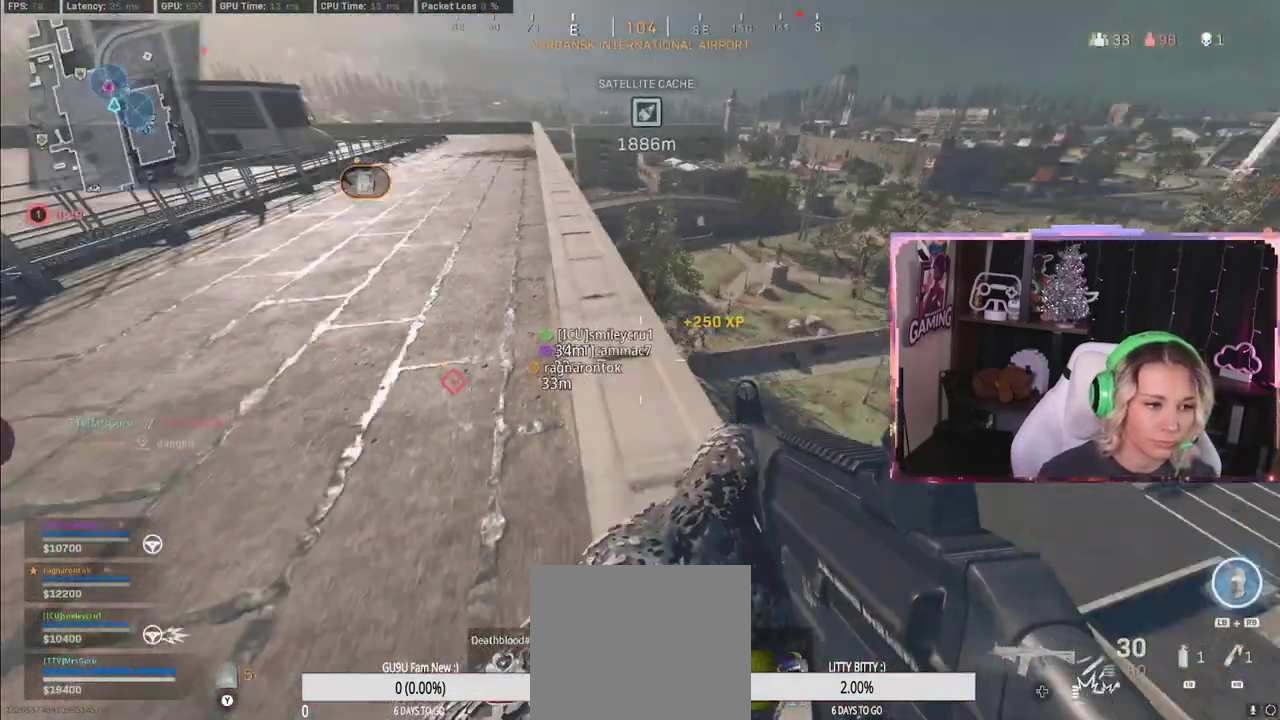
{"buttons": [], "left_stick": "right", "right_stick": "center", "events": [[300, "right_stick", "center"]]}
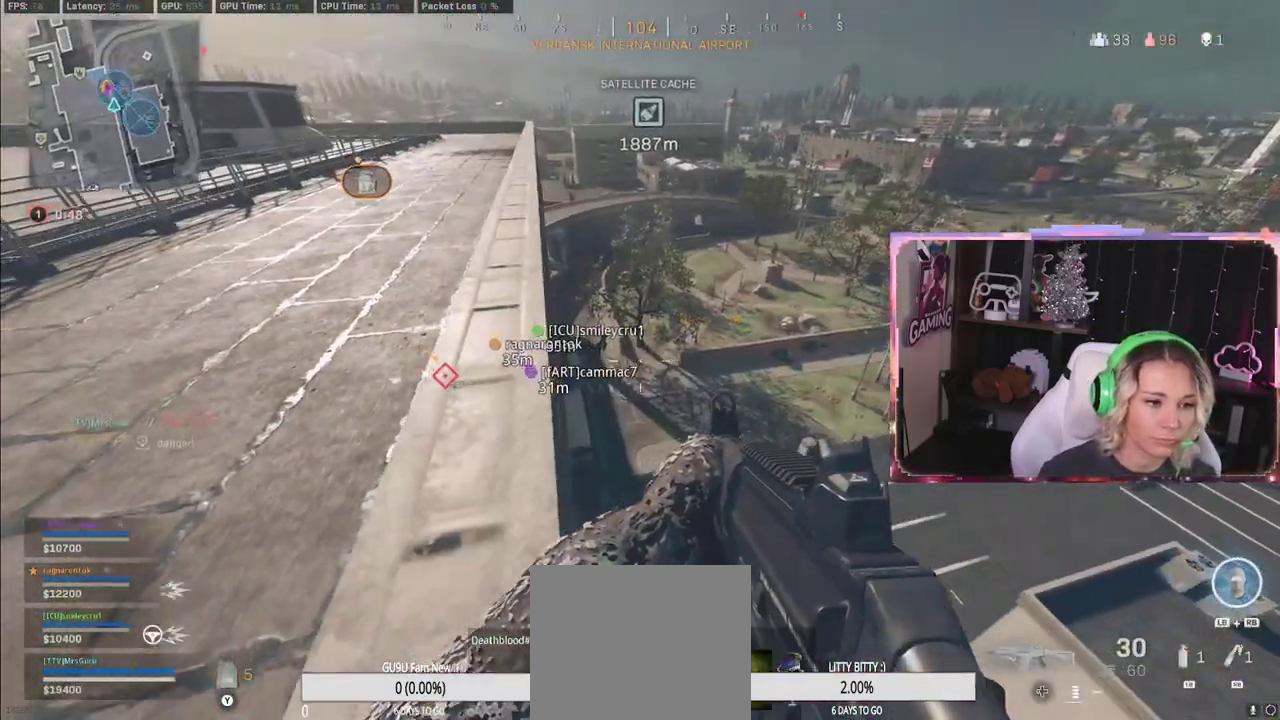
{"buttons": [], "left_stick": "center", "right_stick": "center", "events": [[133, "left_stick", "center"]]}
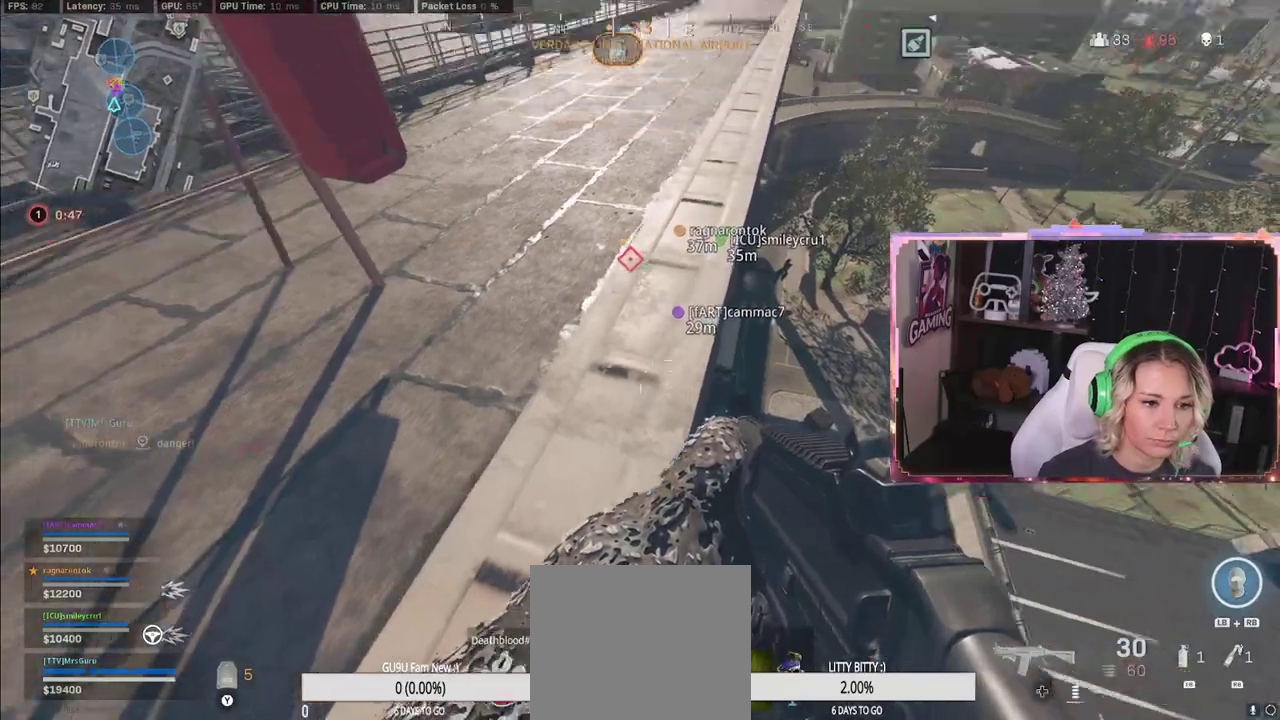
{"buttons": [], "left_stick": "center", "right_stick": "center", "events": []}